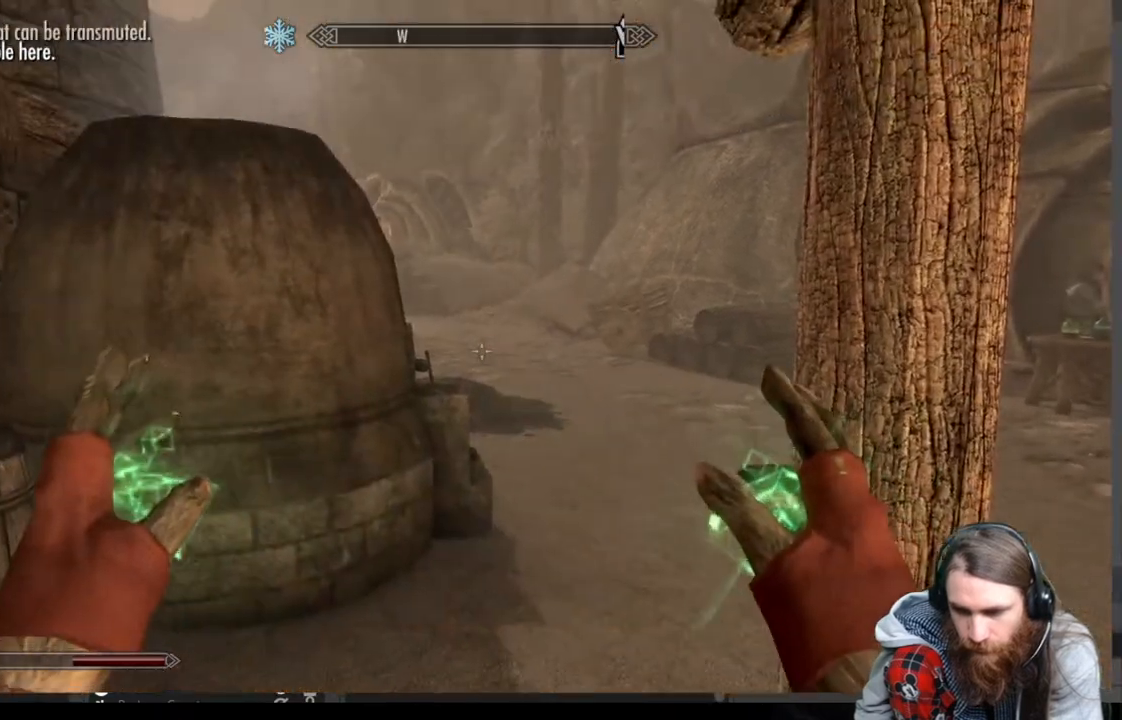
Gameplay with a controller (Xbox layout); each line is a JSON object with the inputs held at the frame after it. "events" lists button and stick changes between this image and that frame as [ms after this image, input, new state], when the widget could be followed in between.
{"buttons": [], "left_stick": "up-right", "right_stick": "down-left", "events": [[500, "left_stick", "up-right"], [500, "right_stick", "down-left"]]}
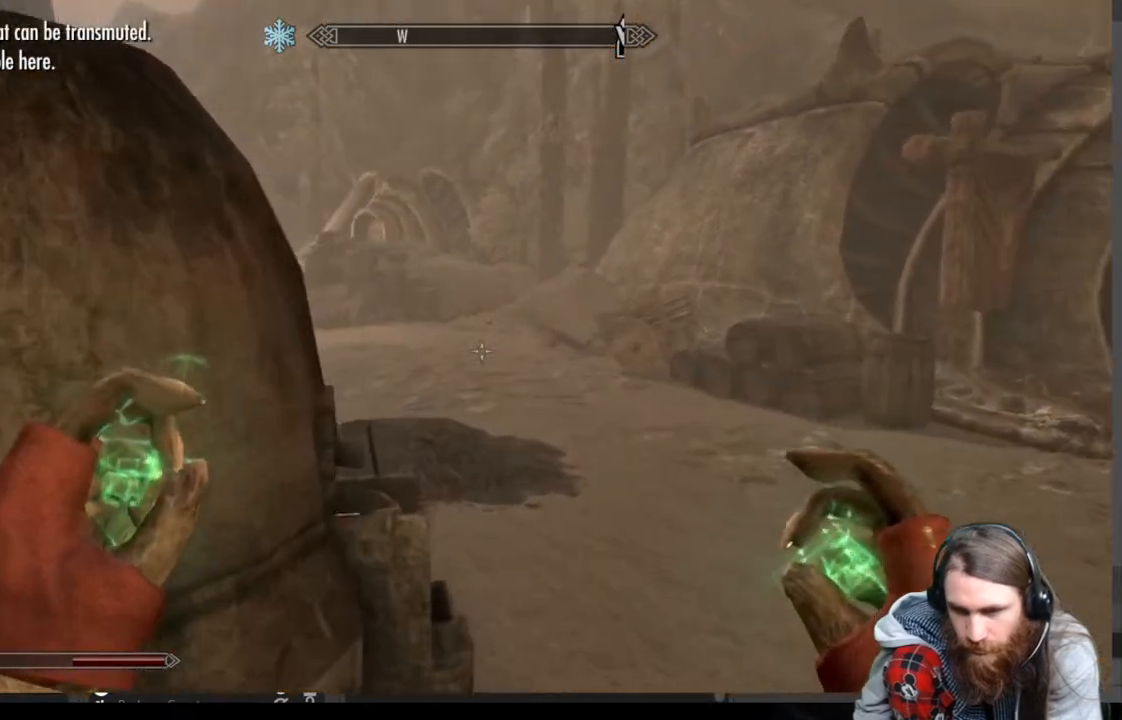
{"buttons": [], "left_stick": "right", "right_stick": "left", "events": [[267, "left_stick", "right"], [350, "right_stick", "left"]]}
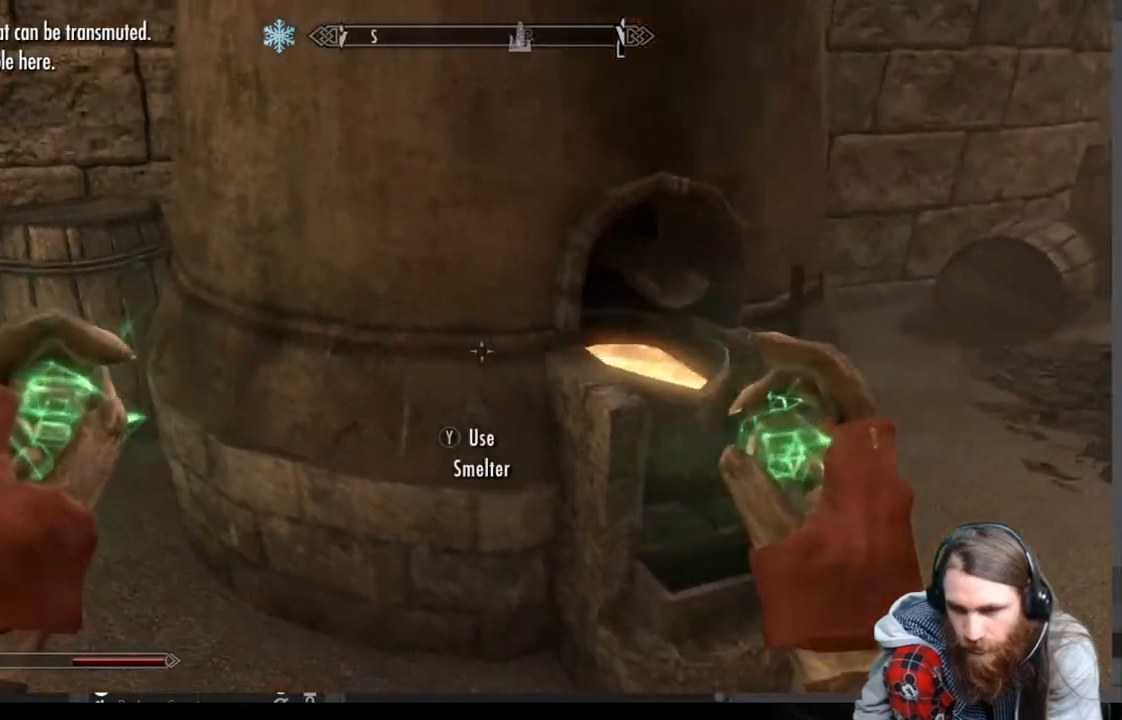
{"buttons": ["Y"], "left_stick": "center", "right_stick": "center", "events": [[50, "right_stick", "down-left"], [67, "left_stick", "center"], [183, "left_stick", "right"], [200, "right_stick", "center"], [367, "left_stick", "center"], [483, "Y", "down"]]}
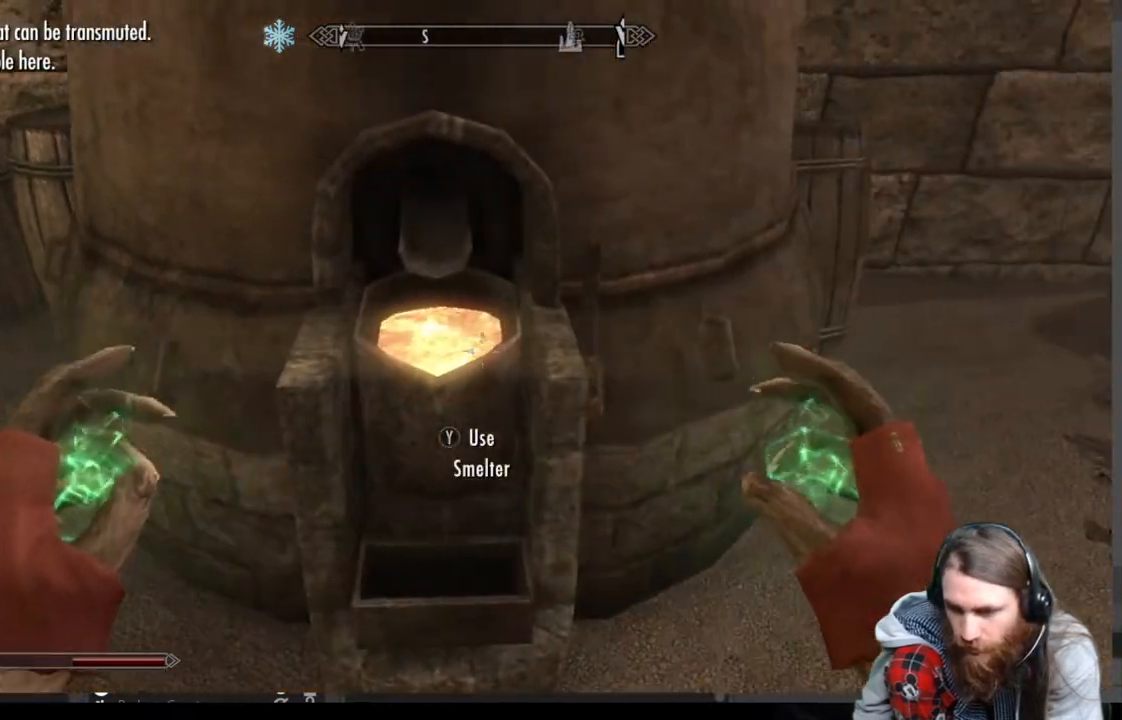
{"buttons": [], "left_stick": "center", "right_stick": "center", "events": [[167, "Y", "up"]]}
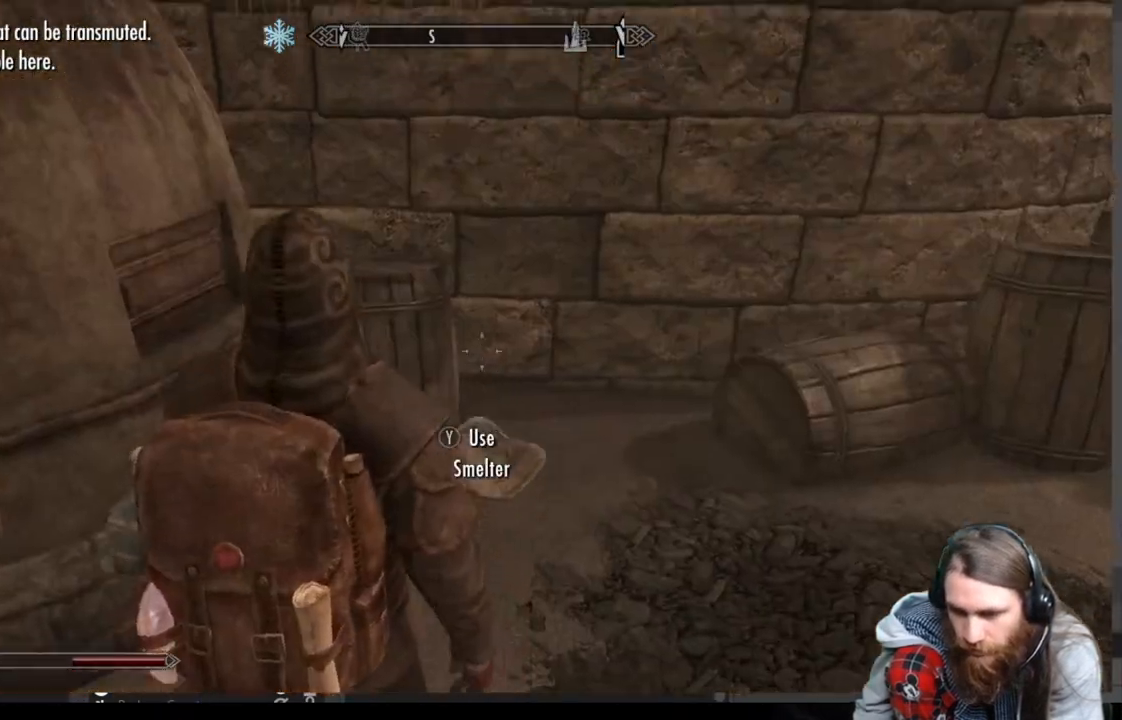
{"buttons": [], "left_stick": "center", "right_stick": "center", "events": []}
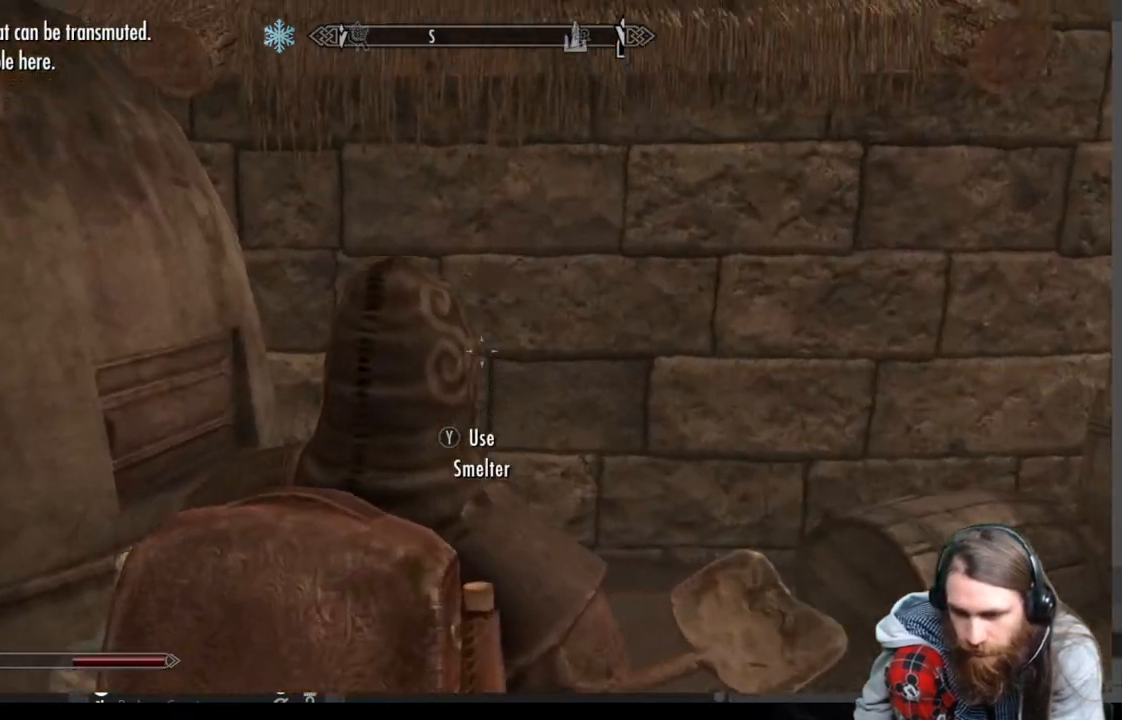
{"buttons": [], "left_stick": "center", "right_stick": "center", "events": []}
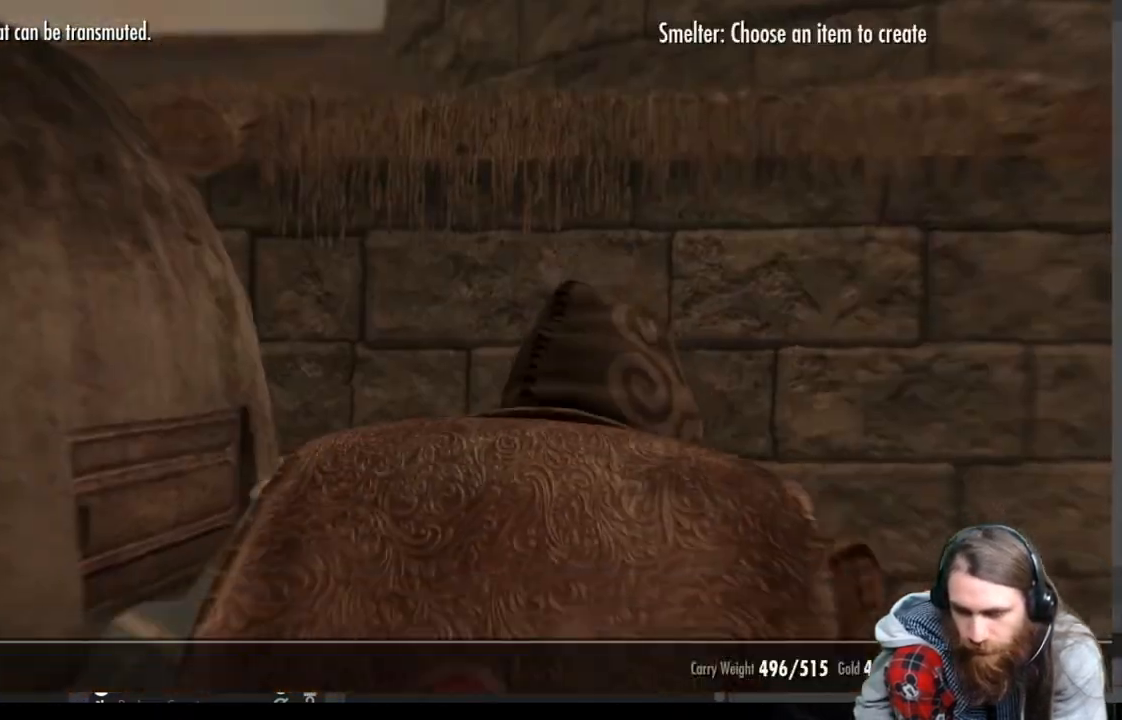
{"buttons": ["DPAD_RIGHT"], "left_stick": "center", "right_stick": "center", "events": [[417, "DPAD_RIGHT", "down"]]}
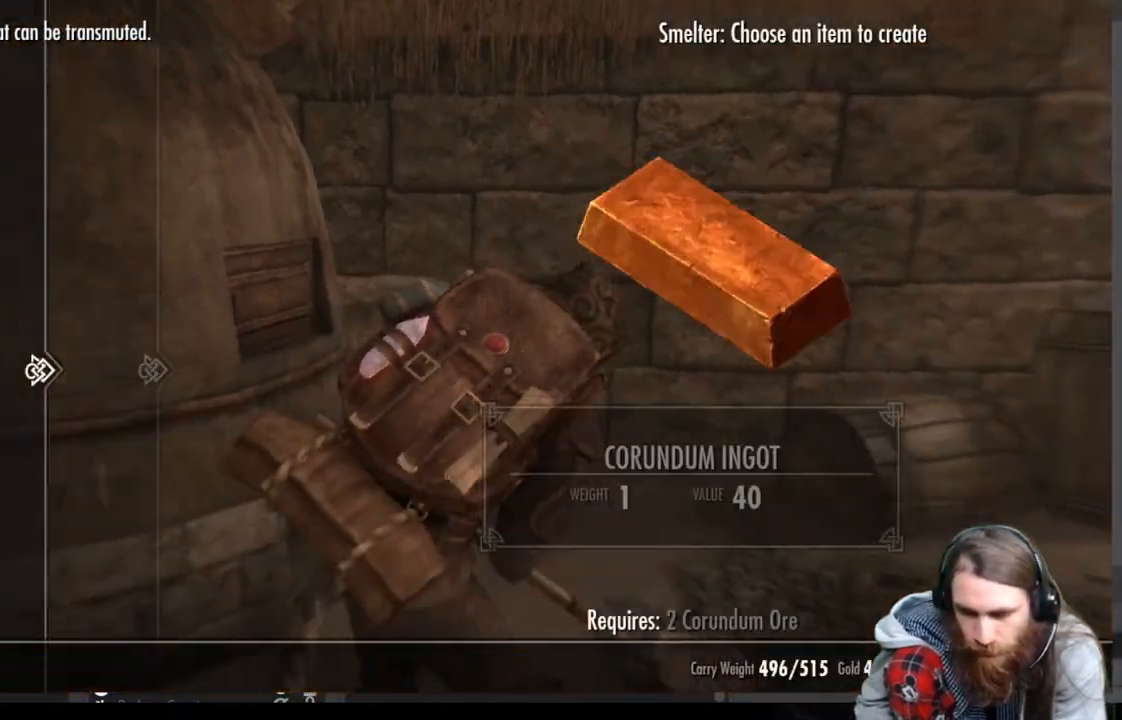
{"buttons": ["DPAD_DOWN"], "left_stick": "center", "right_stick": "center", "events": [[83, "DPAD_RIGHT", "up"], [417, "DPAD_DOWN", "down"]]}
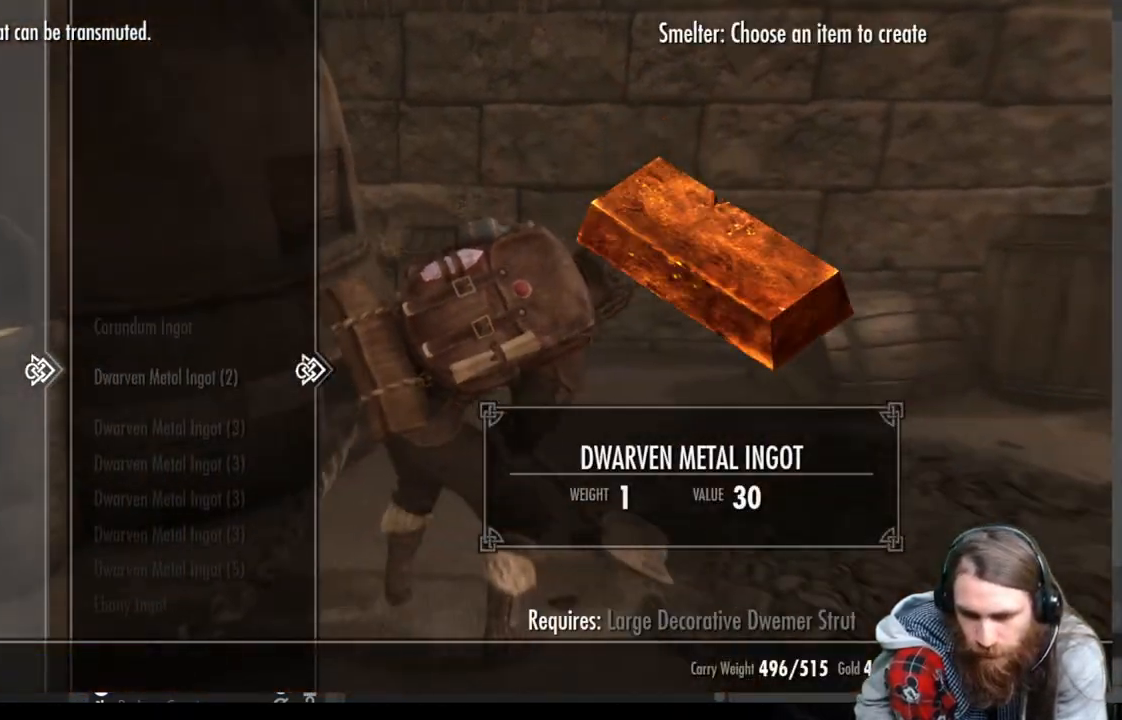
{"buttons": ["DPAD_DOWN"], "left_stick": "center", "right_stick": "center", "events": []}
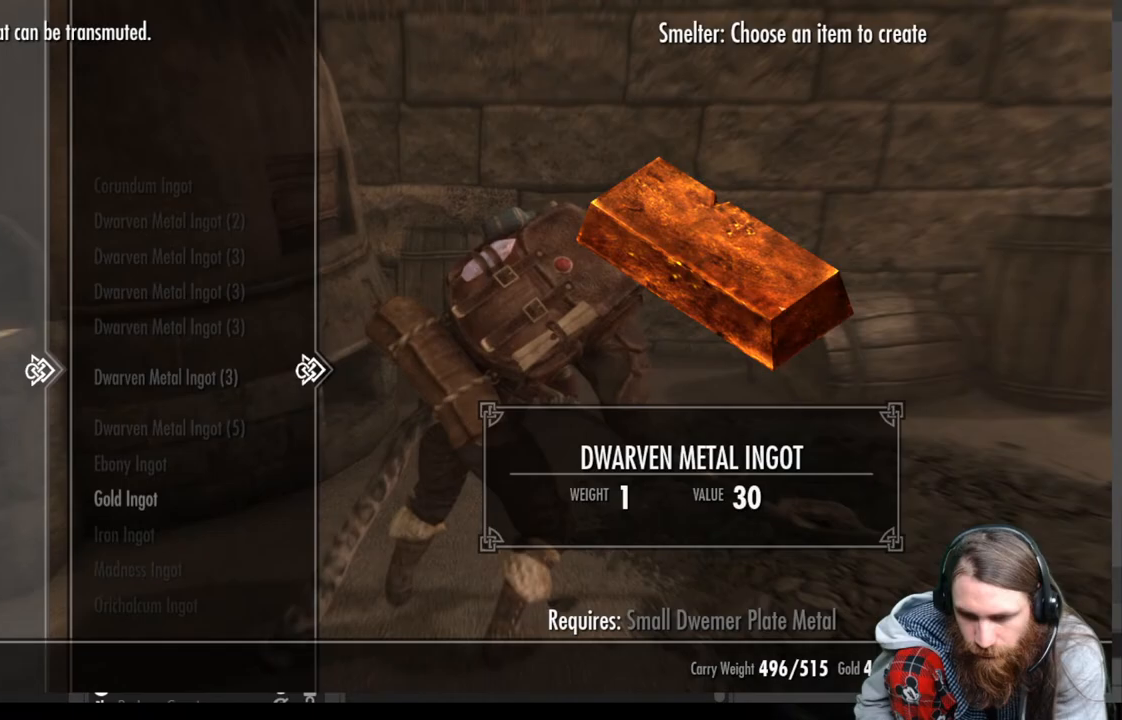
{"buttons": [], "left_stick": "center", "right_stick": "center", "events": [[250, "DPAD_DOWN", "up"]]}
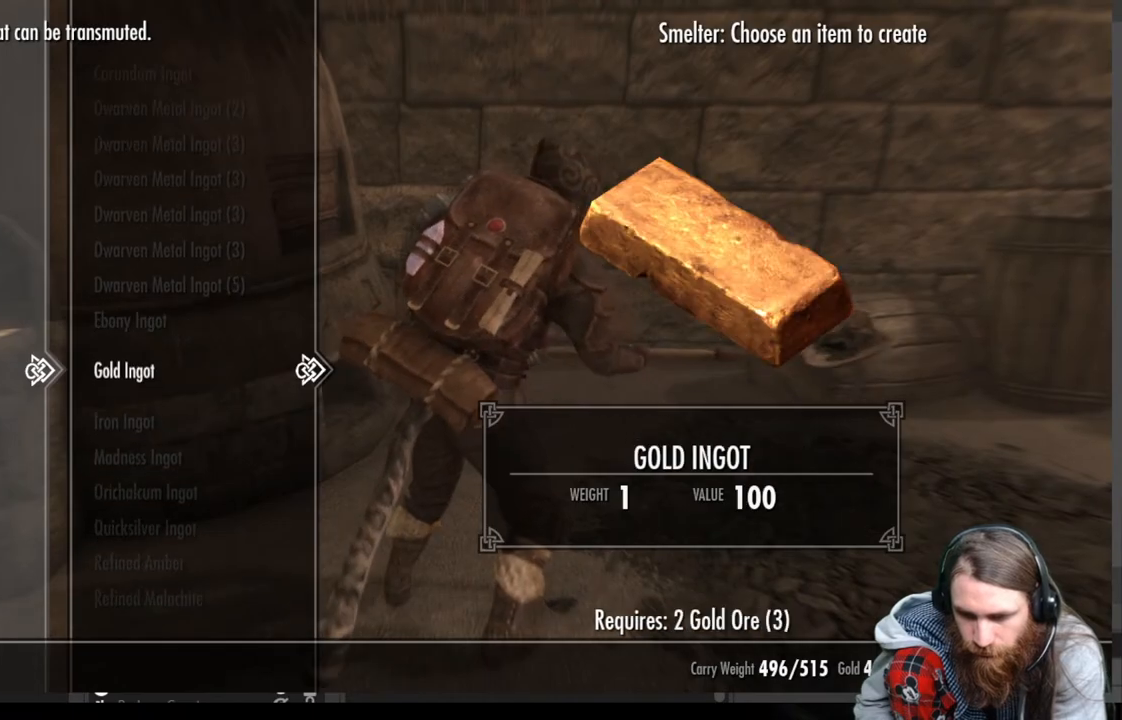
{"buttons": [], "left_stick": "center", "right_stick": "center", "events": [[50, "A", "down"], [183, "A", "up"], [250, "A", "down"], [350, "A", "up"]]}
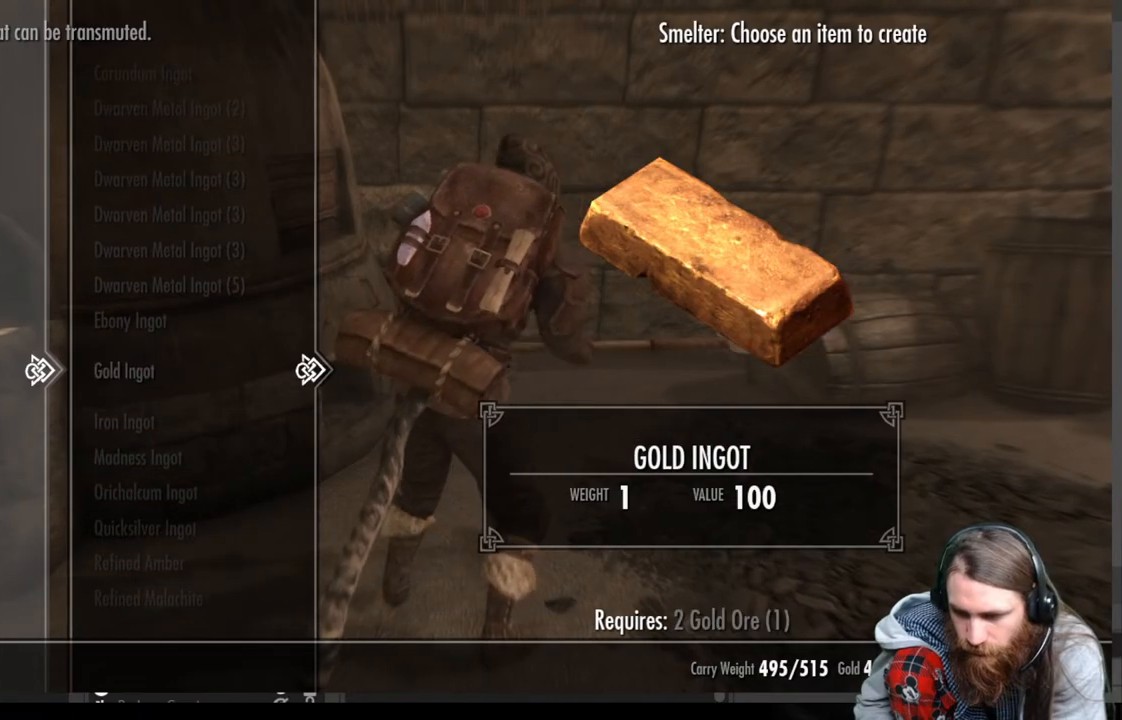
{"buttons": [], "left_stick": "center", "right_stick": "center", "events": [[267, "B", "down"], [350, "B", "up"]]}
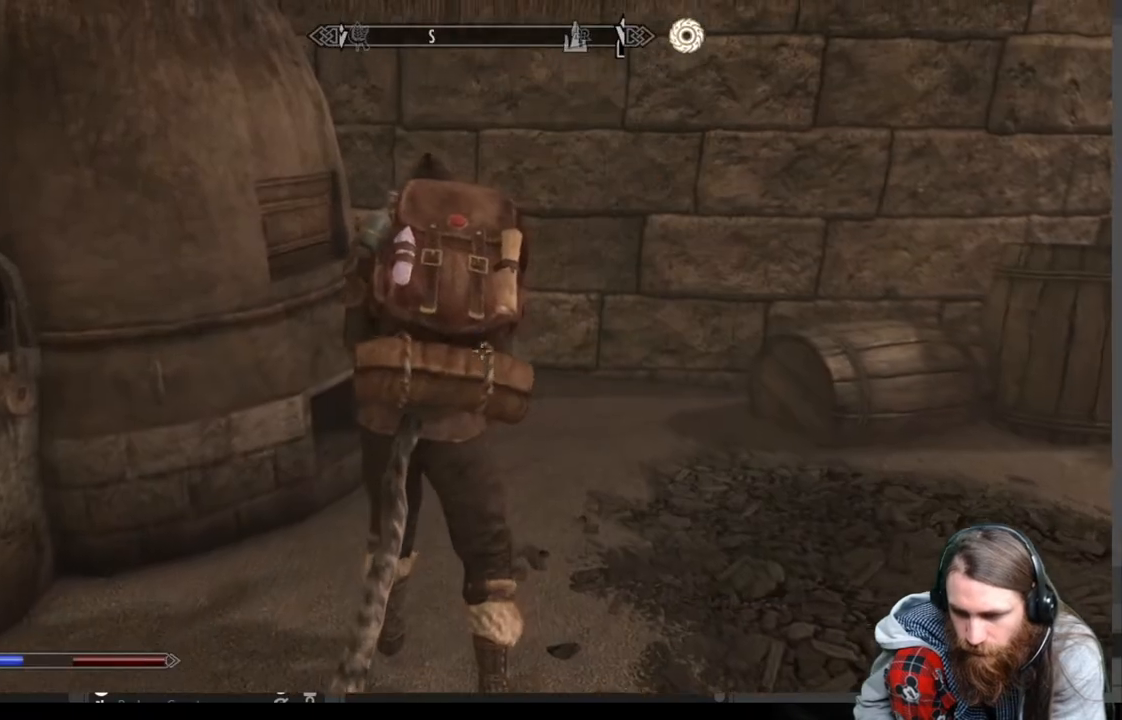
{"buttons": [], "left_stick": "center", "right_stick": "left", "events": [[83, "right_stick", "left"]]}
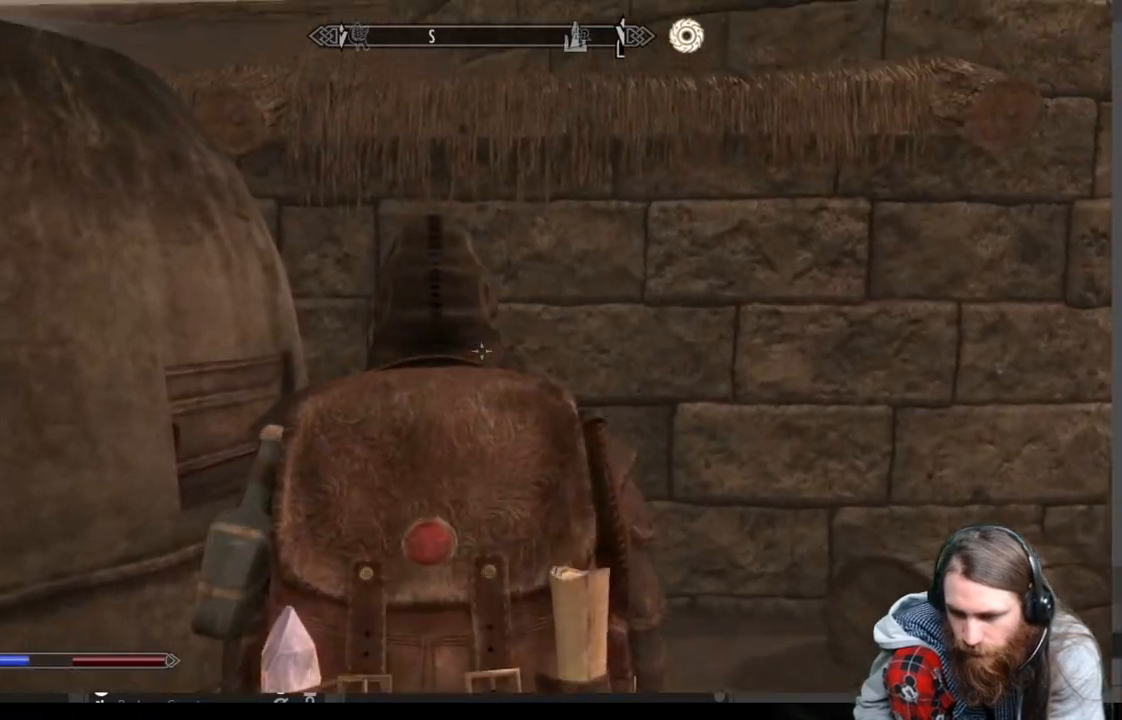
{"buttons": [], "left_stick": "center", "right_stick": "left", "events": []}
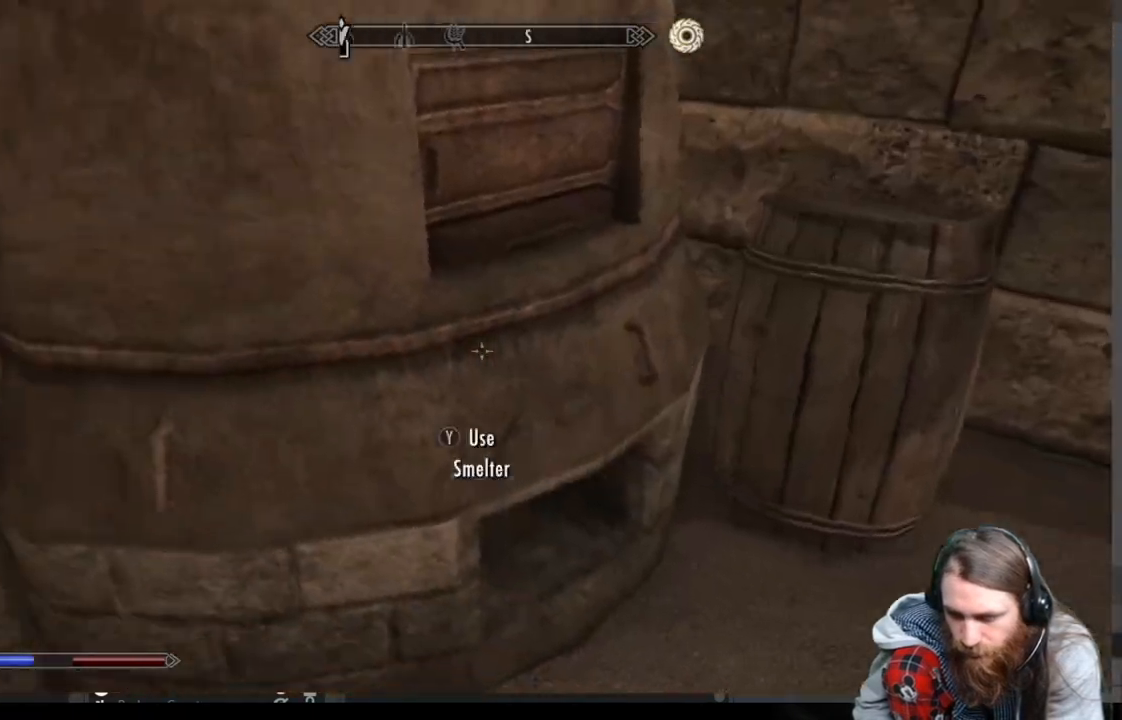
{"buttons": [], "left_stick": "center", "right_stick": "center", "events": [[217, "right_stick", "up-left"], [467, "right_stick", "center"]]}
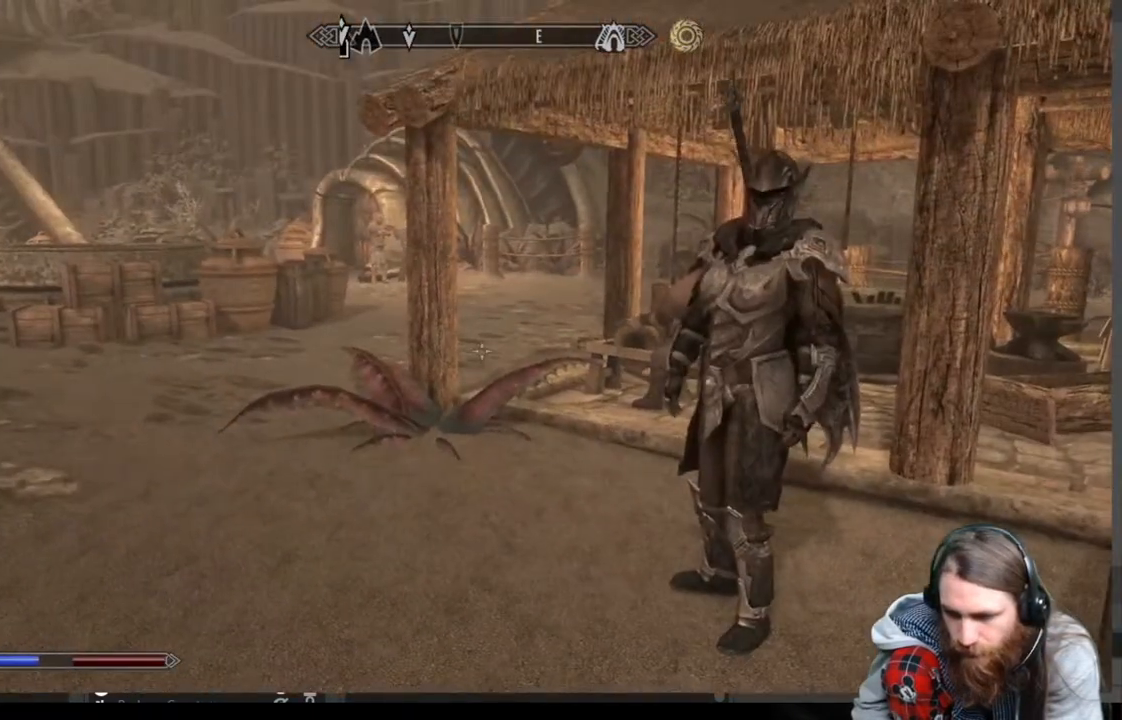
{"buttons": [], "left_stick": "up-left", "right_stick": "center", "events": [[17, "left_stick", "up"], [200, "left_stick", "up-left"], [200, "right_stick", "right"], [367, "right_stick", "center"]]}
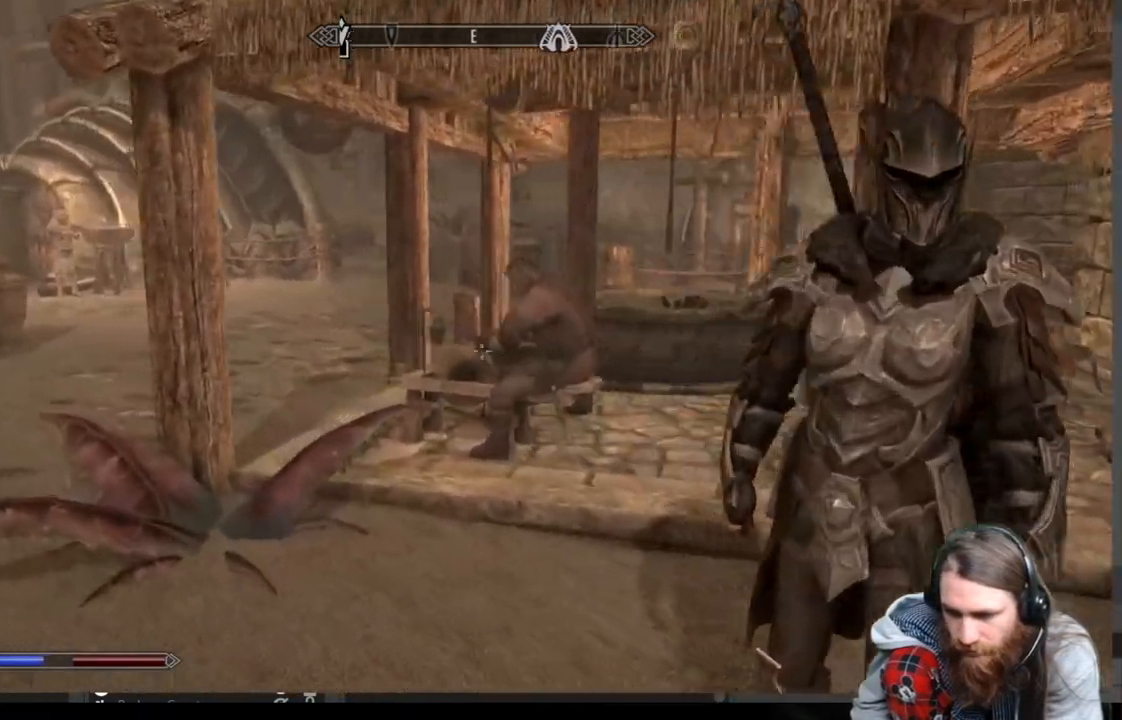
{"buttons": [], "left_stick": "up", "right_stick": "down", "events": [[83, "right_stick", "down-right"], [233, "right_stick", "center"], [267, "left_stick", "up"], [467, "right_stick", "down"]]}
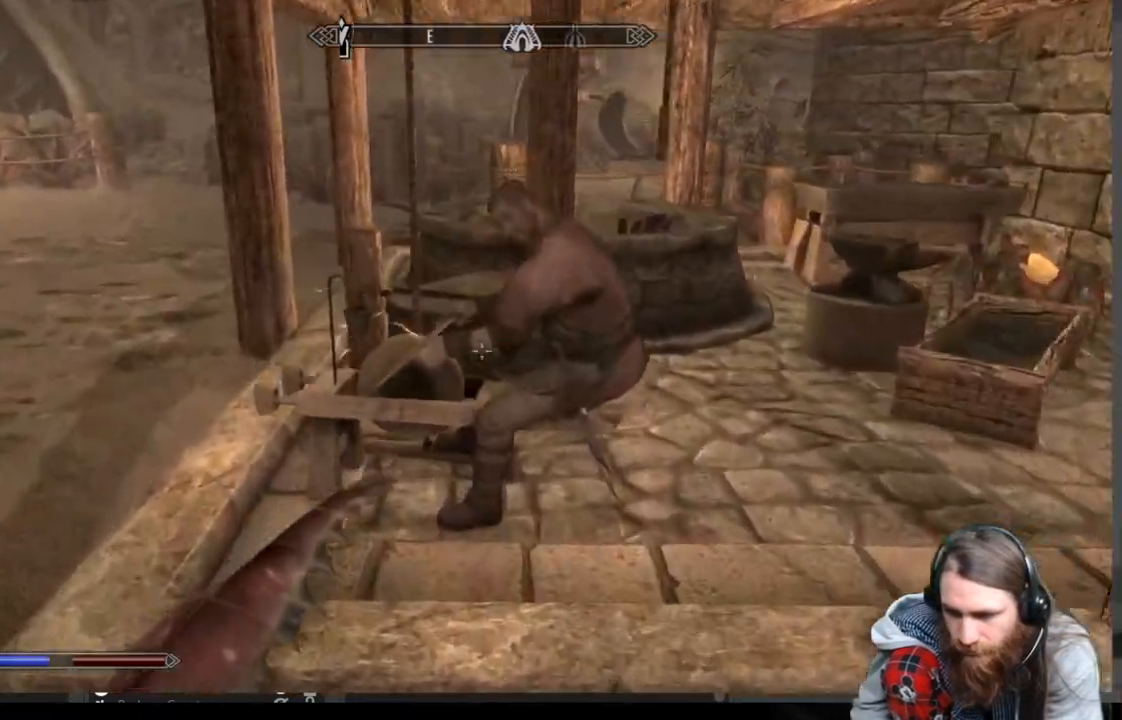
{"buttons": ["START"], "left_stick": "center", "right_stick": "center", "events": [[100, "left_stick", "center"], [100, "right_stick", "center"], [500, "START", "down"]]}
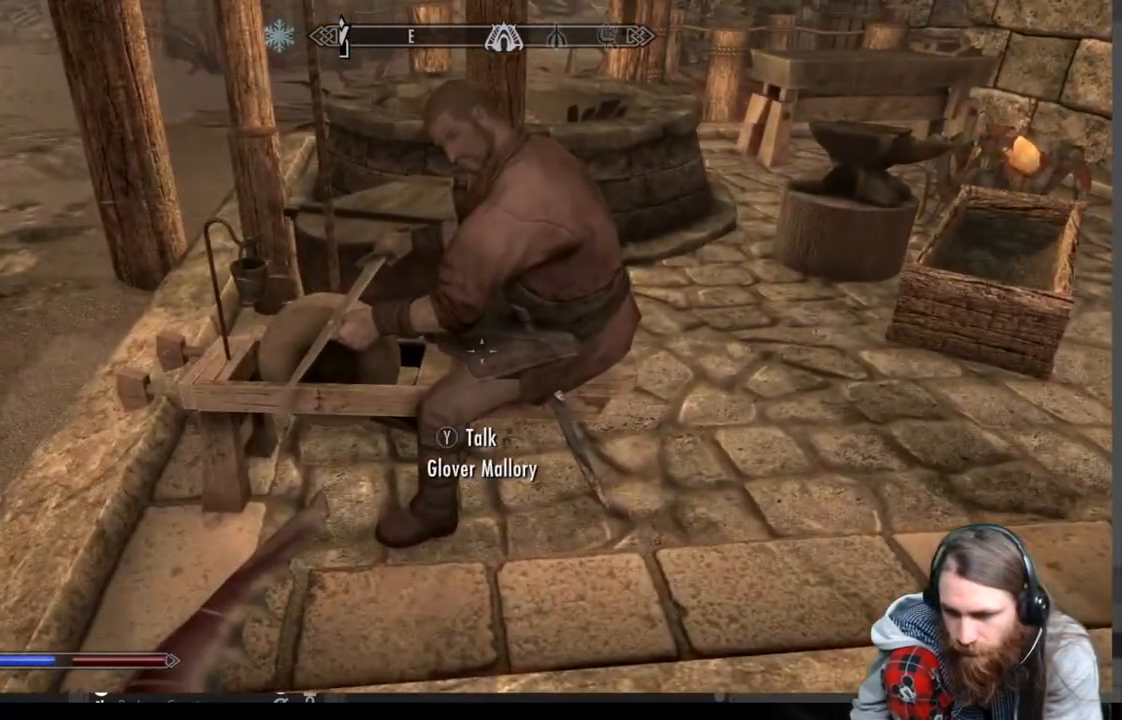
{"buttons": [], "left_stick": "center", "right_stick": "center", "events": [[167, "START", "up"]]}
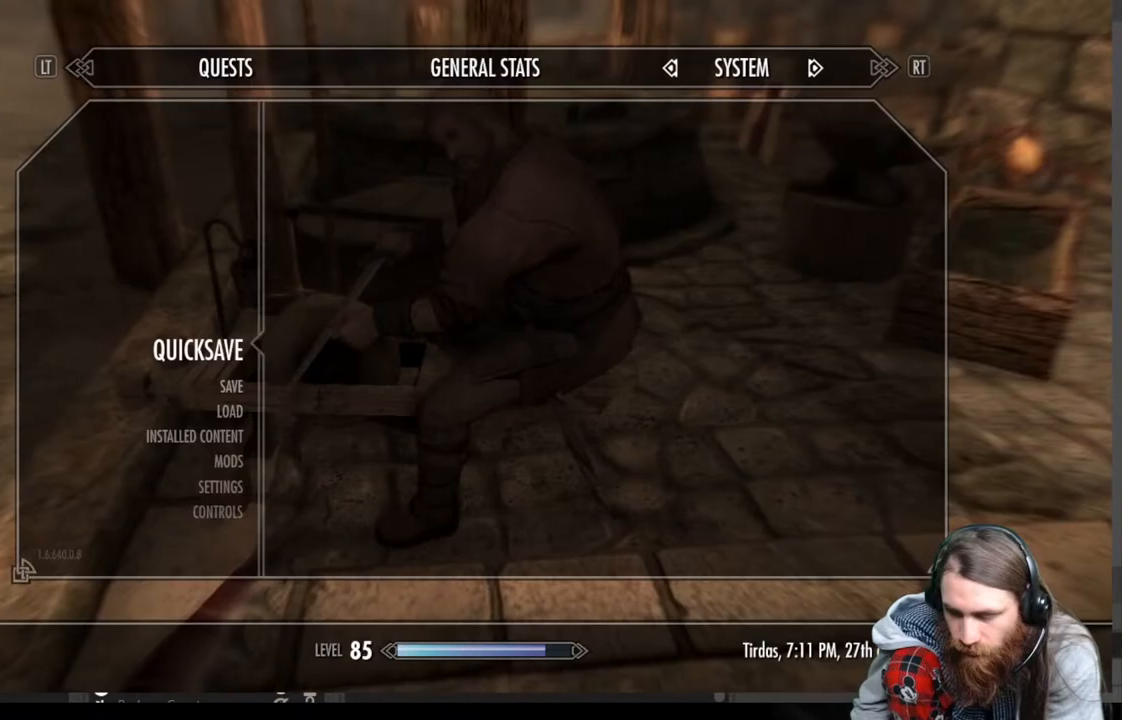
{"buttons": [], "left_stick": "center", "right_stick": "center", "events": []}
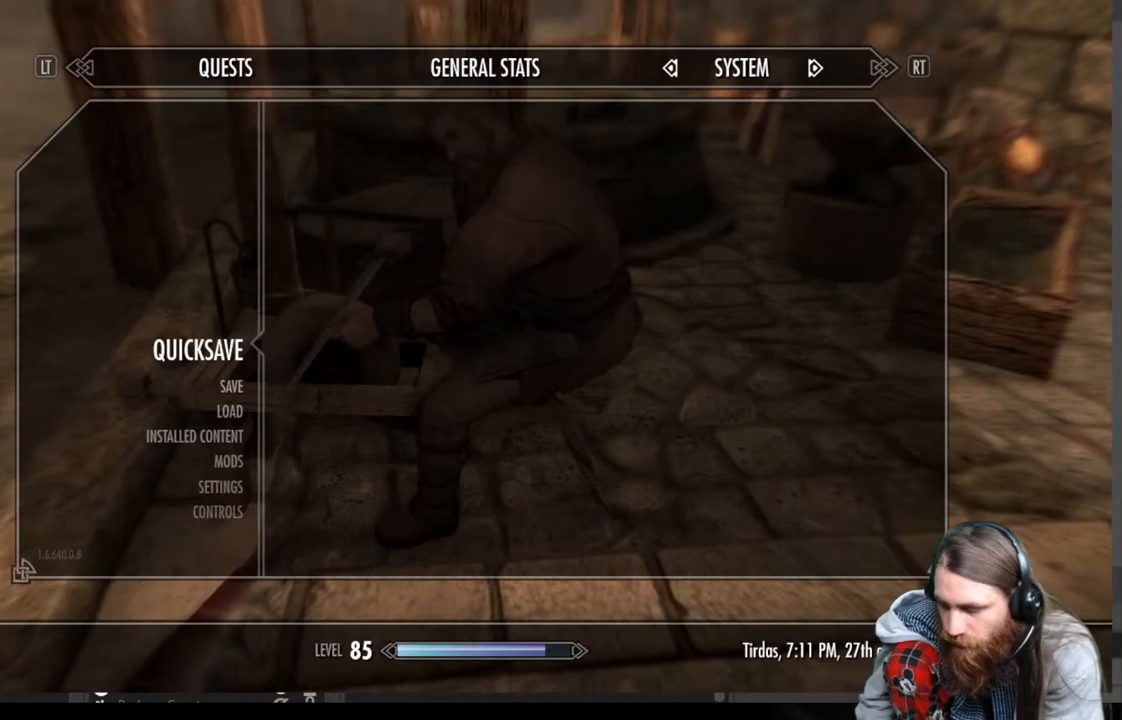
{"buttons": [], "left_stick": "center", "right_stick": "center", "events": []}
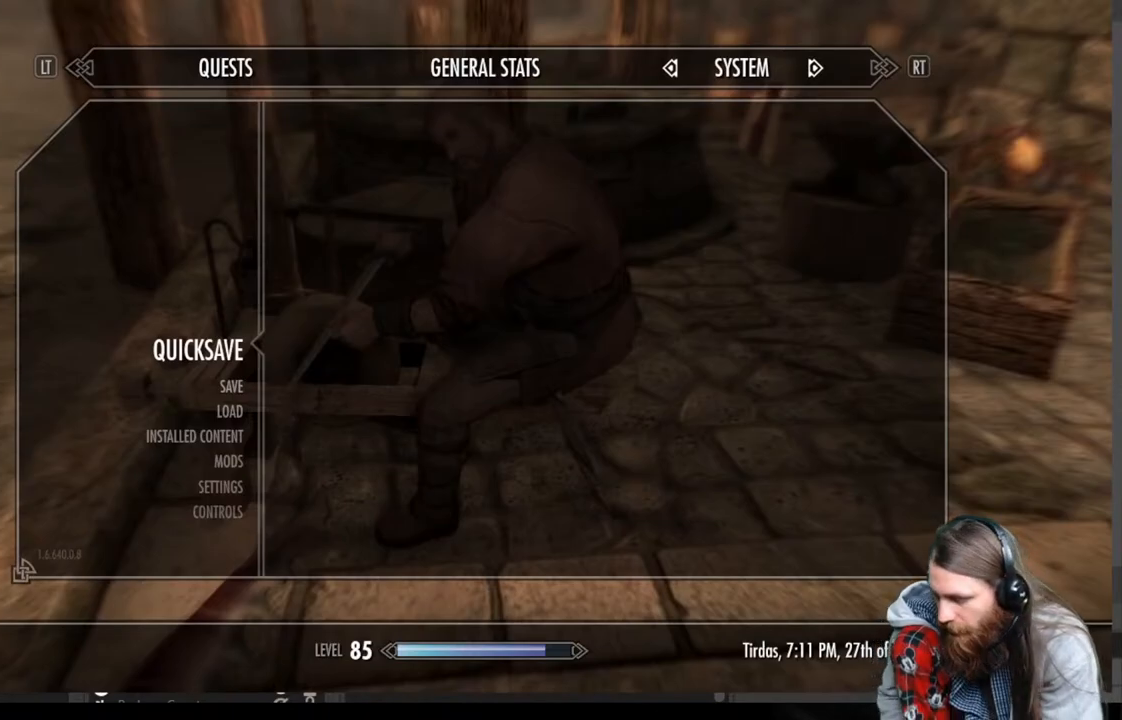
{"buttons": [], "left_stick": "center", "right_stick": "center", "events": []}
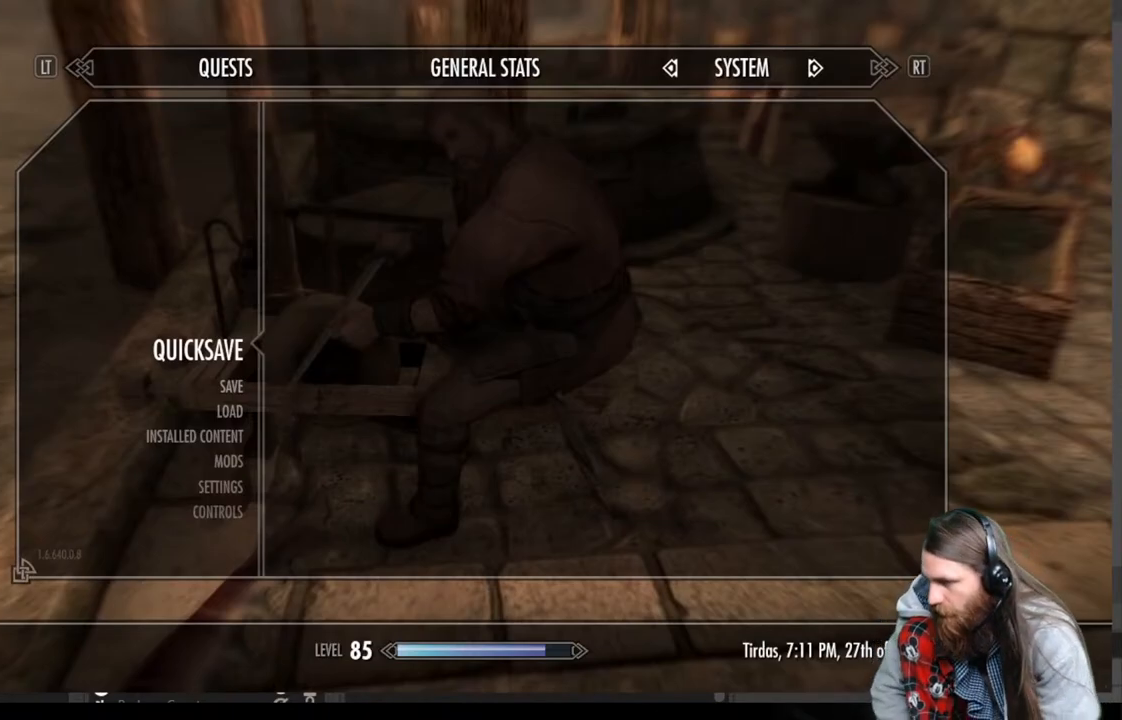
{"buttons": [], "left_stick": "center", "right_stick": "center", "events": []}
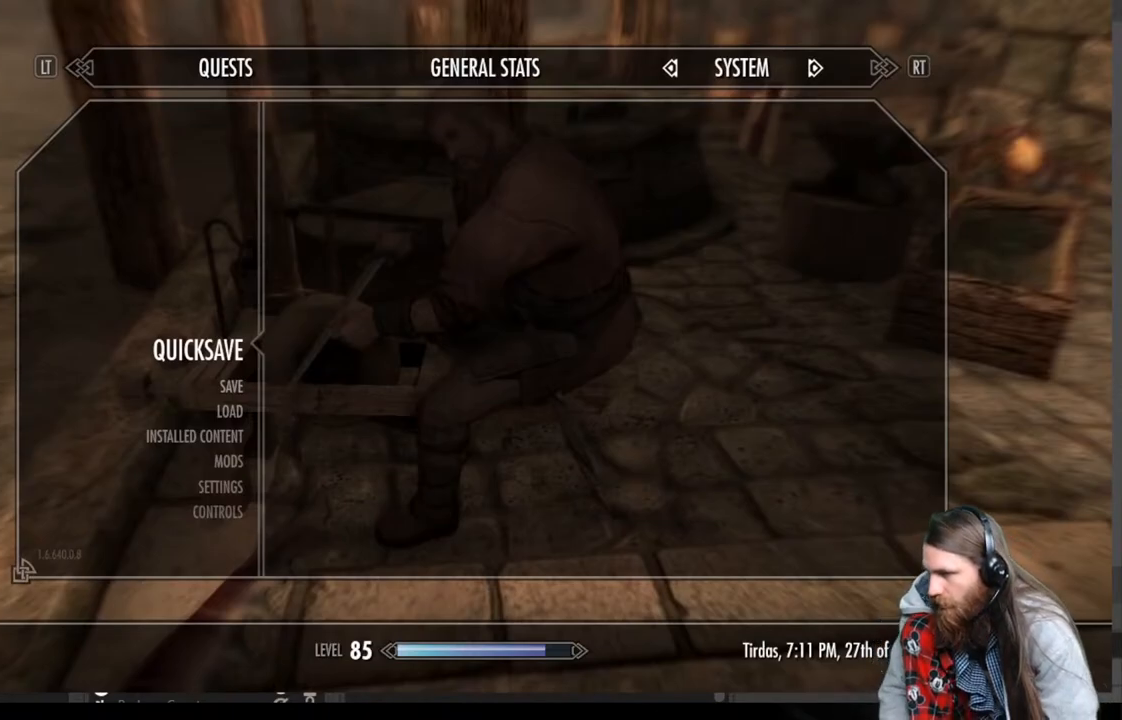
{"buttons": [], "left_stick": "center", "right_stick": "center", "events": []}
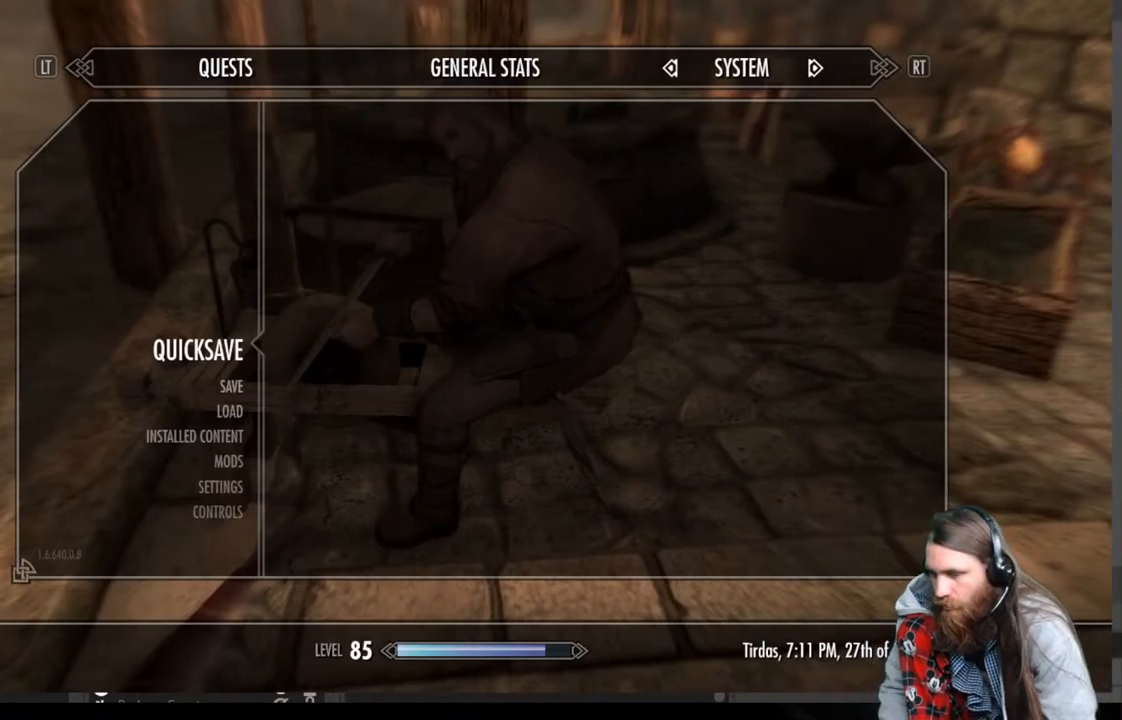
{"buttons": [], "left_stick": "center", "right_stick": "center", "events": []}
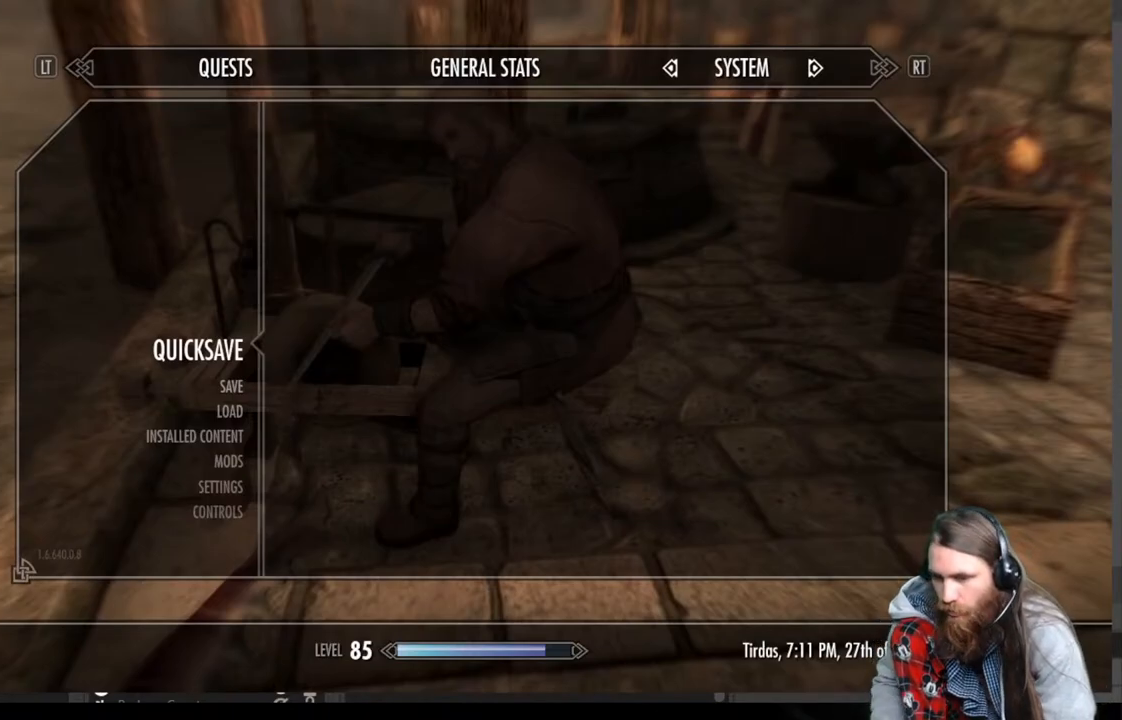
{"buttons": ["B"], "left_stick": "center", "right_stick": "center", "events": [[367, "B", "down"]]}
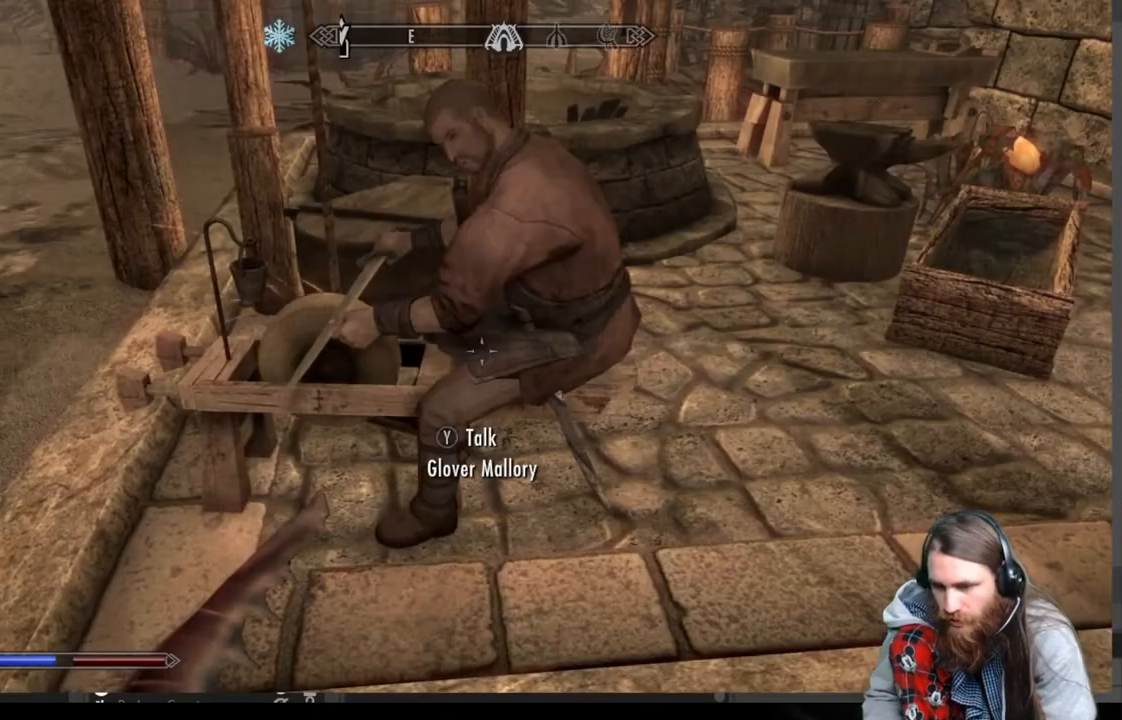
{"buttons": [], "left_stick": "center", "right_stick": "center", "events": [[67, "B", "up"], [183, "left_stick", "right"], [333, "left_stick", "up-right"], [483, "left_stick", "center"]]}
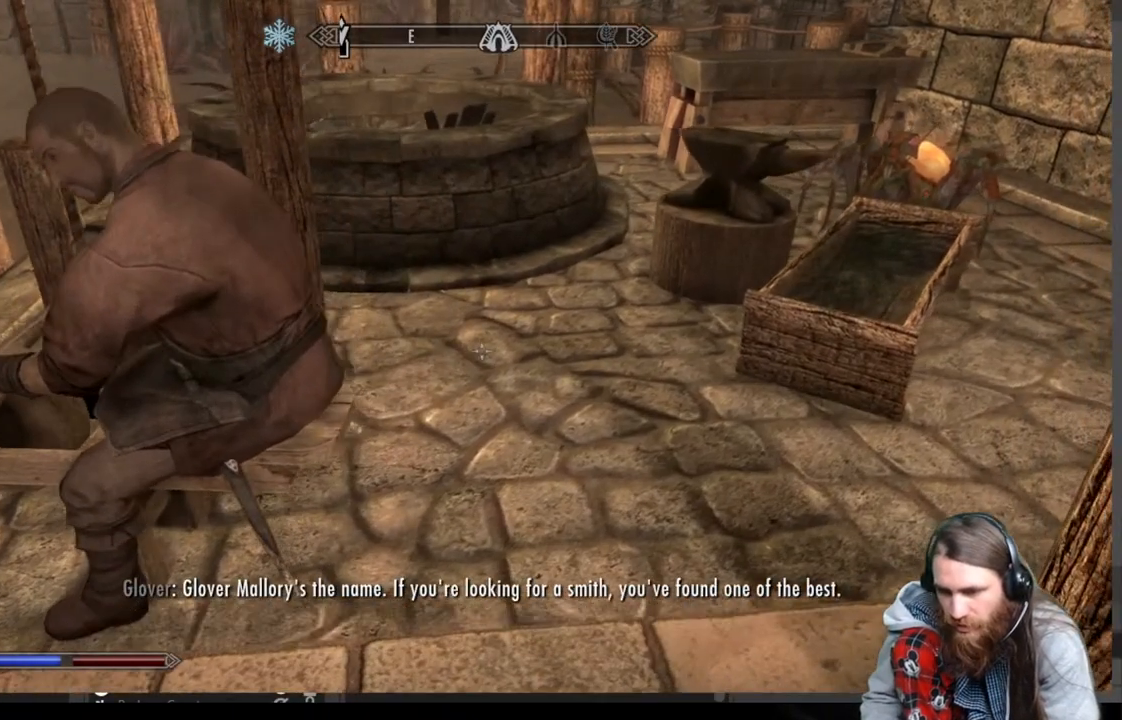
{"buttons": [], "left_stick": "up", "right_stick": "center", "events": [[83, "right_stick", "left"], [233, "right_stick", "center"], [500, "left_stick", "up"]]}
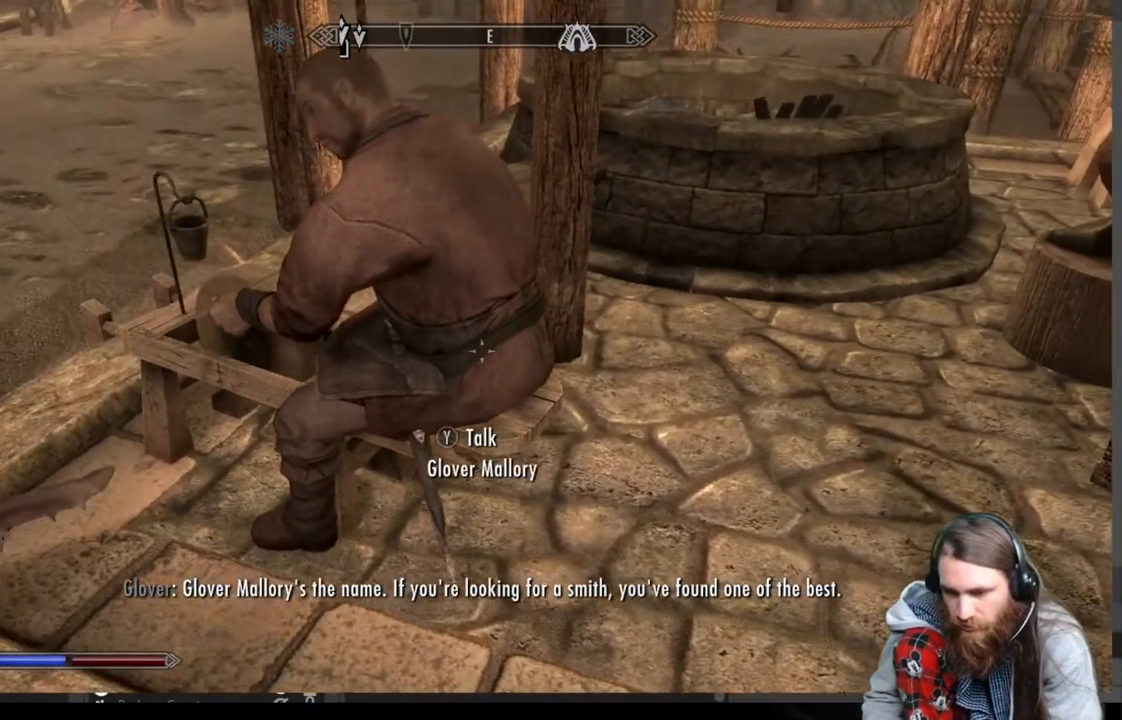
{"buttons": ["Y"], "left_stick": "center", "right_stick": "center", "events": [[150, "left_stick", "center"], [333, "Y", "down"]]}
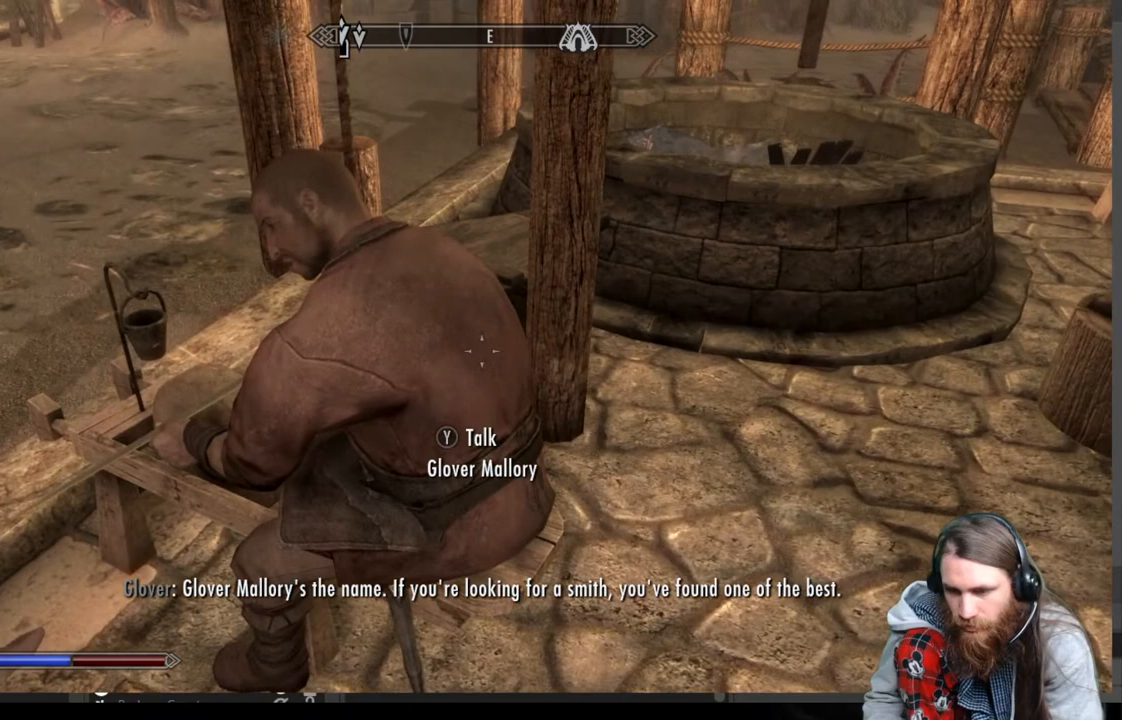
{"buttons": [], "left_stick": "center", "right_stick": "center", "events": [[17, "Y", "up"]]}